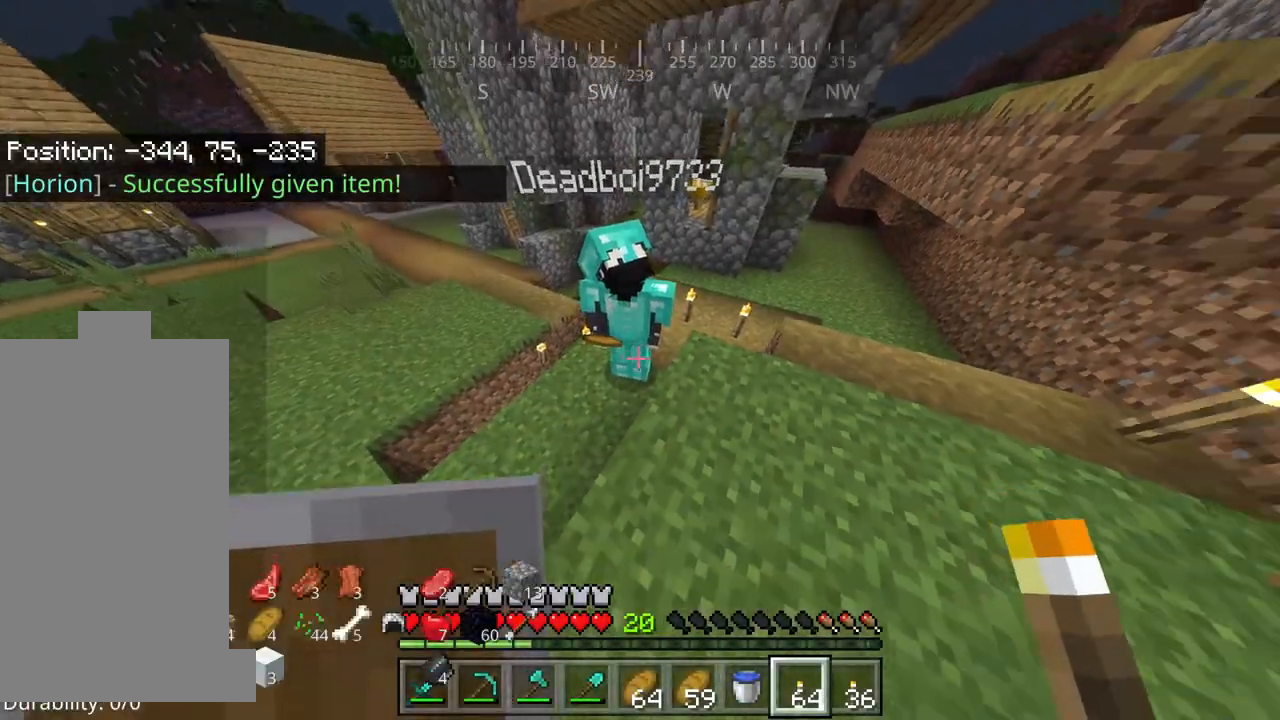
Gameplay with keyboard and mouse; each line is a JSON object with the keys and mouse buttons held at the frame after it. "events" lists presses ("down") and releases ("up") of "a", "d", "s", "space", "w", "mouse_left" and "mouse_right" between this image and that frame as [ms after this image, input, new state], when the widget could be followed in between. "mouse_left", "mouse_right" = the "left", "right" buttons of the "mouse" list. No other keys are recorded. Fast repeated clicks can show as one long hold. Mouse movement is not recorded.
{"keys": [], "mouse": [], "events": [[134, "d", "down"], [300, "d", "up"]]}
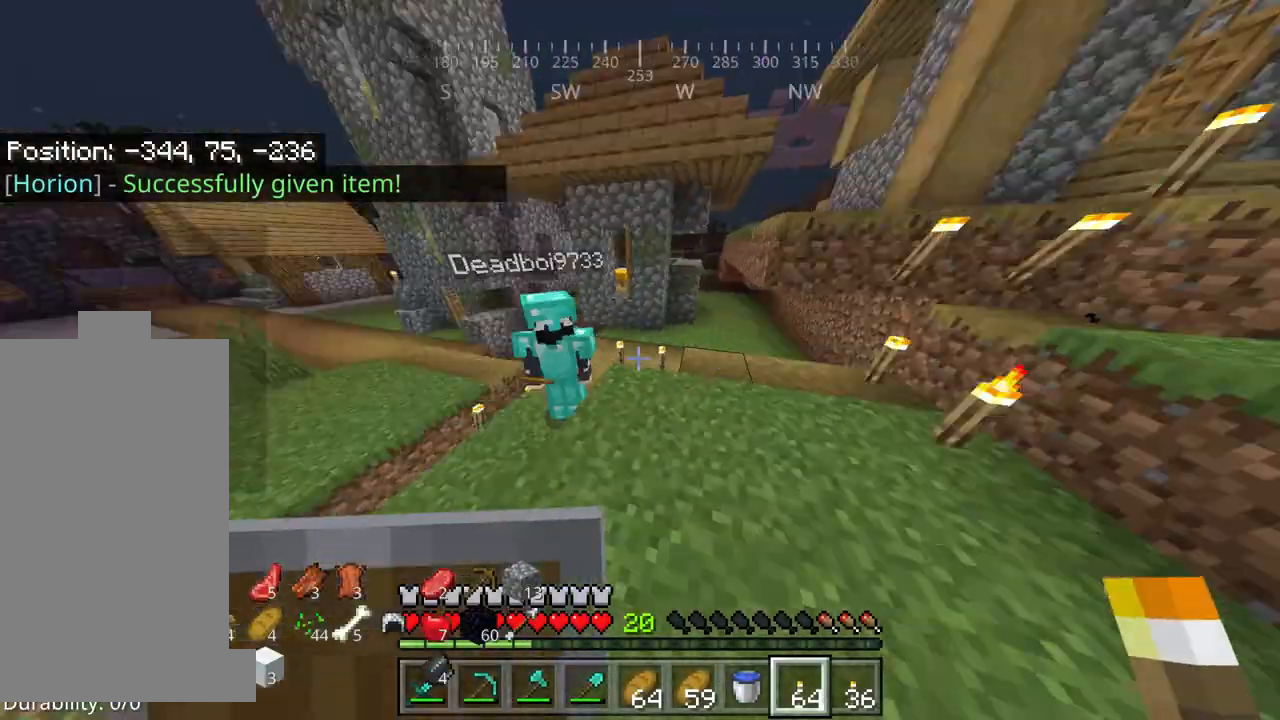
{"keys": [], "mouse": [], "events": []}
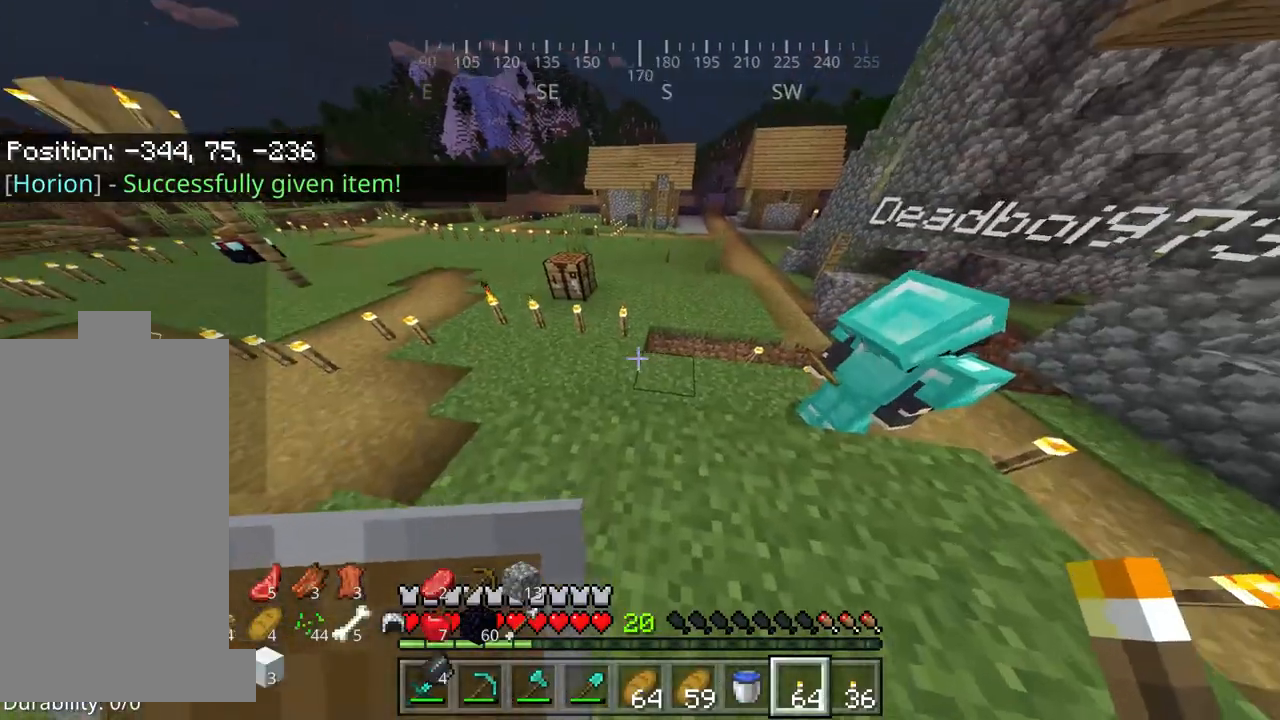
{"keys": ["w"], "mouse": ["right"], "events": [[400, "mouse_right", "down"], [400, "w", "down"]]}
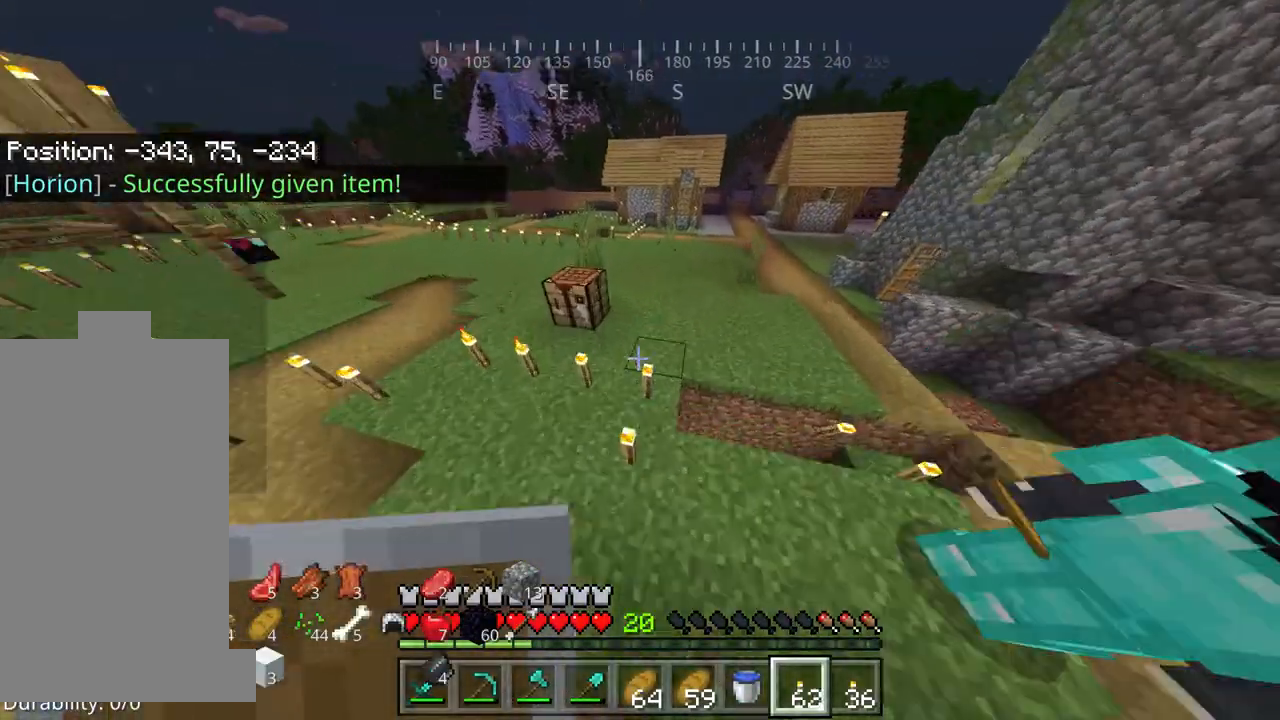
{"keys": ["w"], "mouse": ["right"], "events": []}
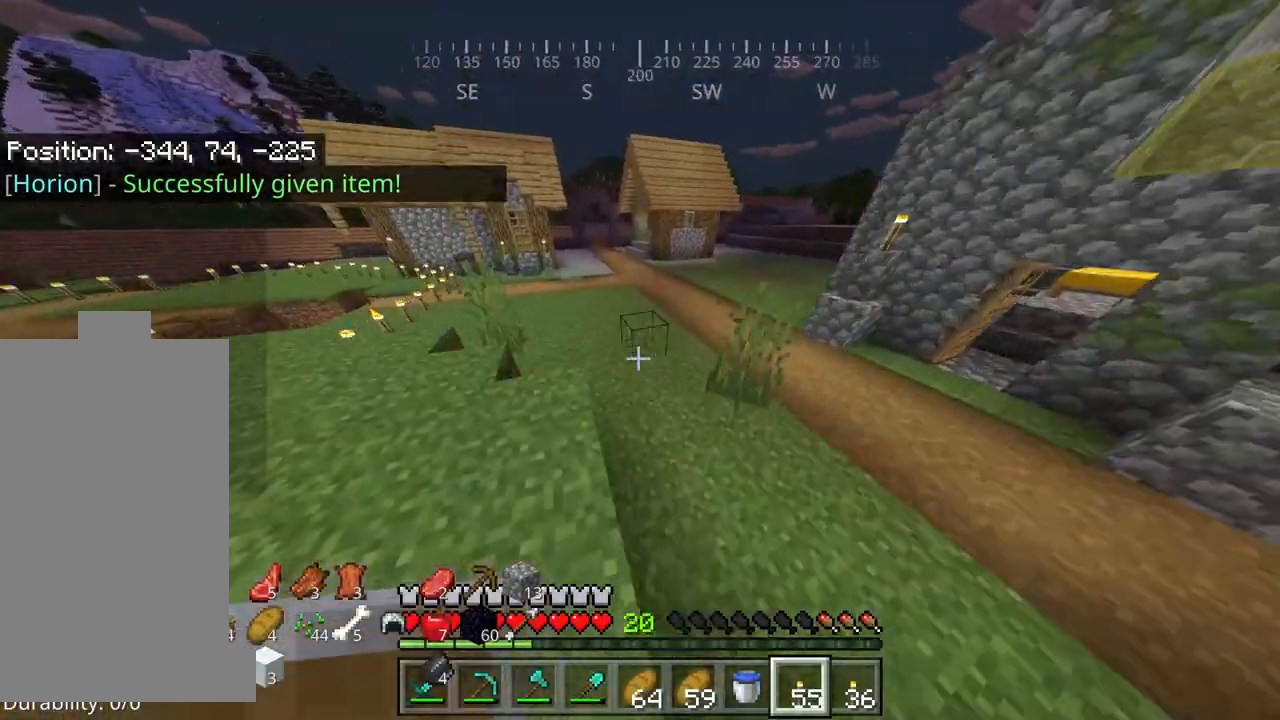
{"keys": ["w"], "mouse": ["right"], "events": []}
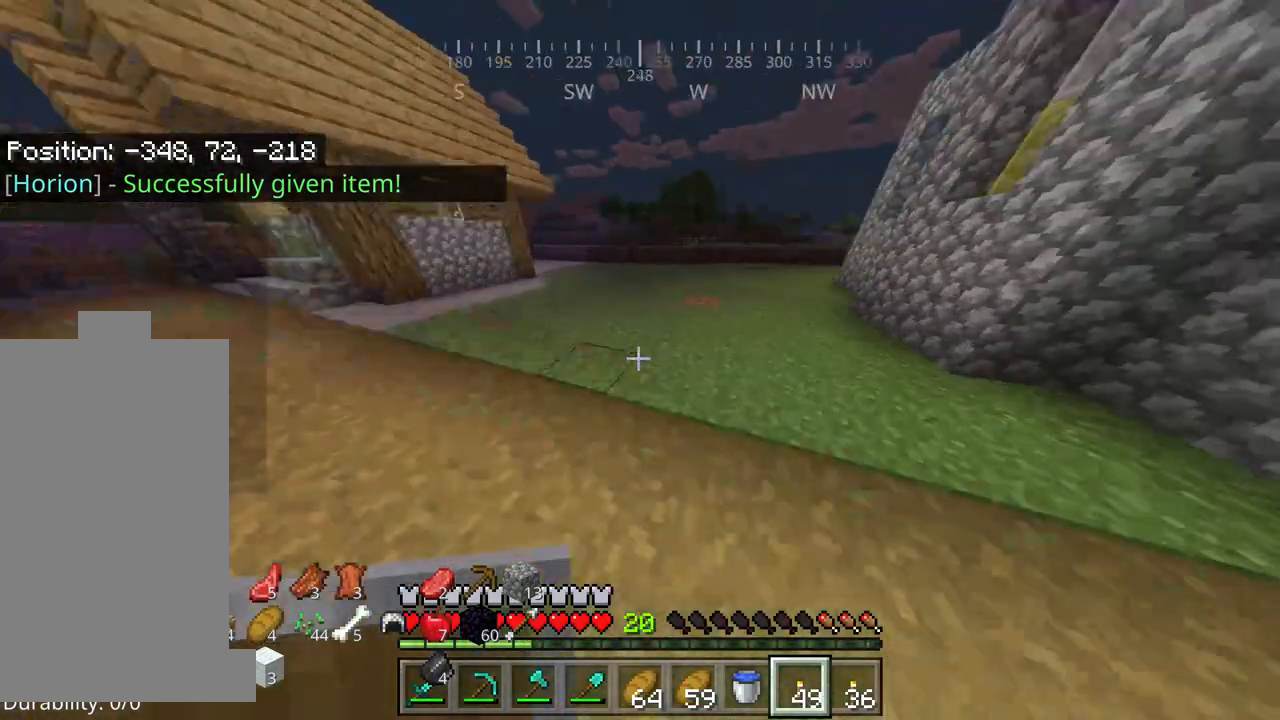
{"keys": ["w"], "mouse": ["right"], "events": []}
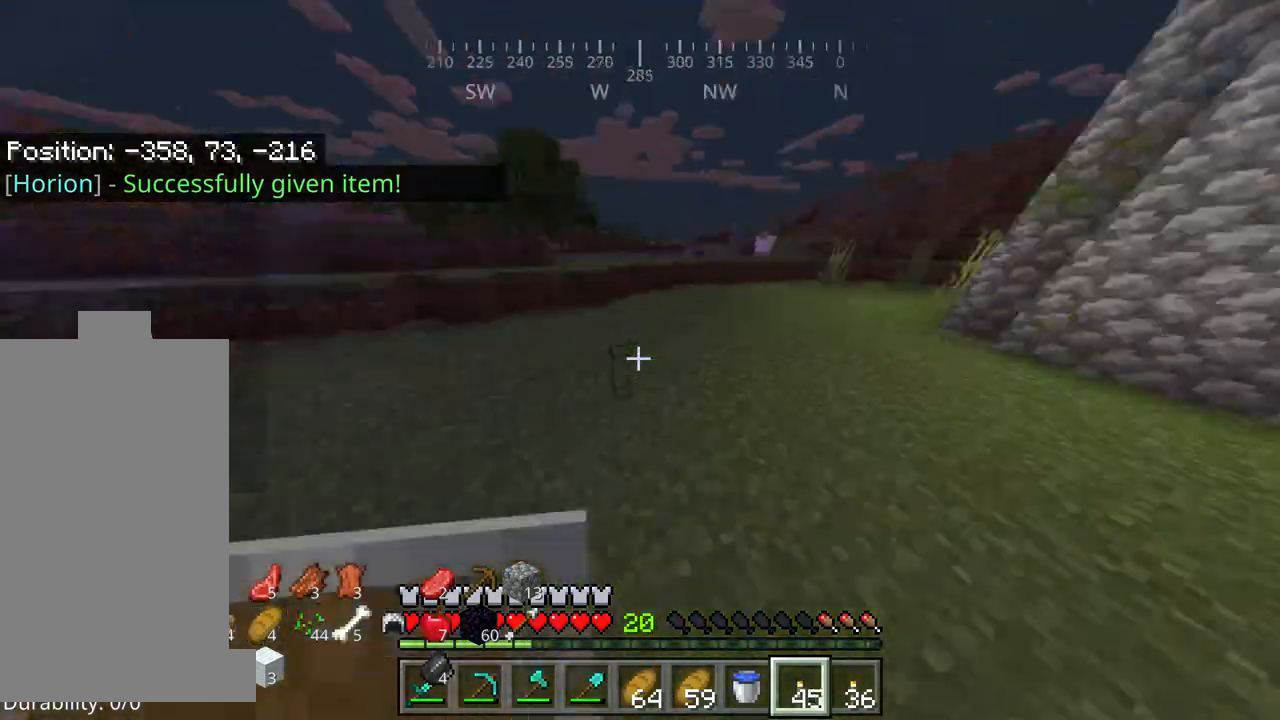
{"keys": ["w"], "mouse": ["right"], "events": []}
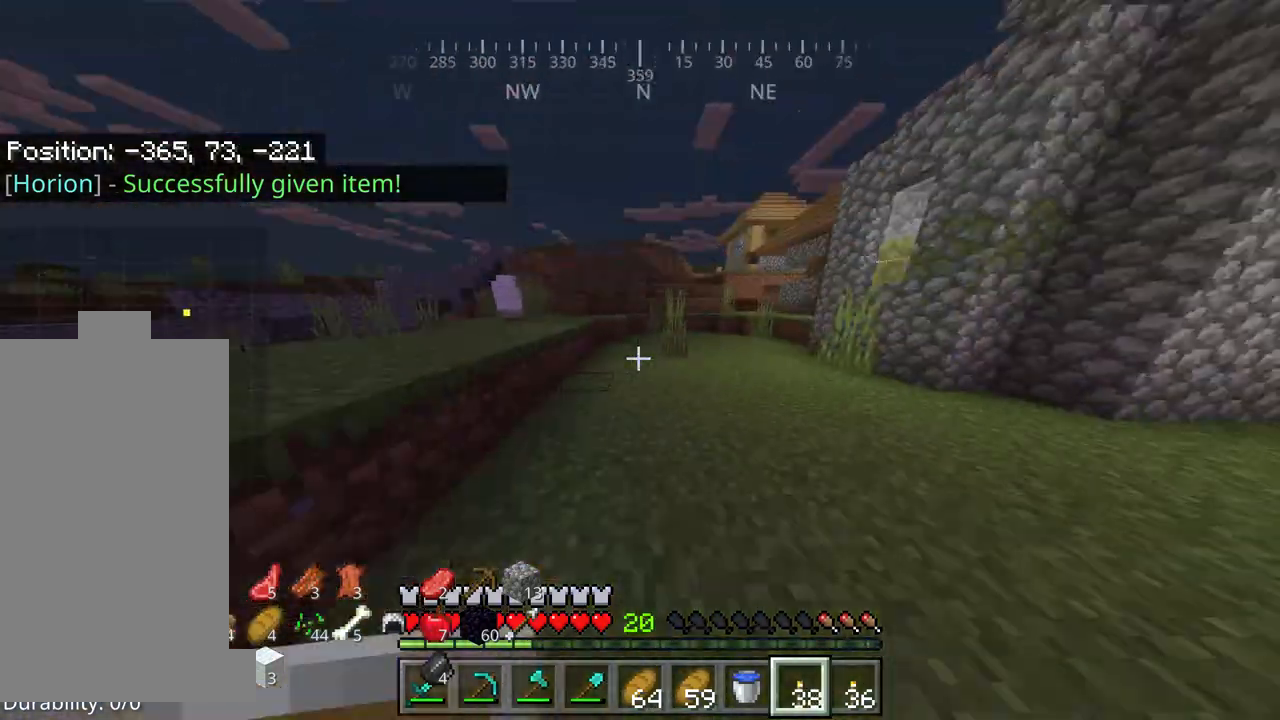
{"keys": ["w"], "mouse": ["right"], "events": []}
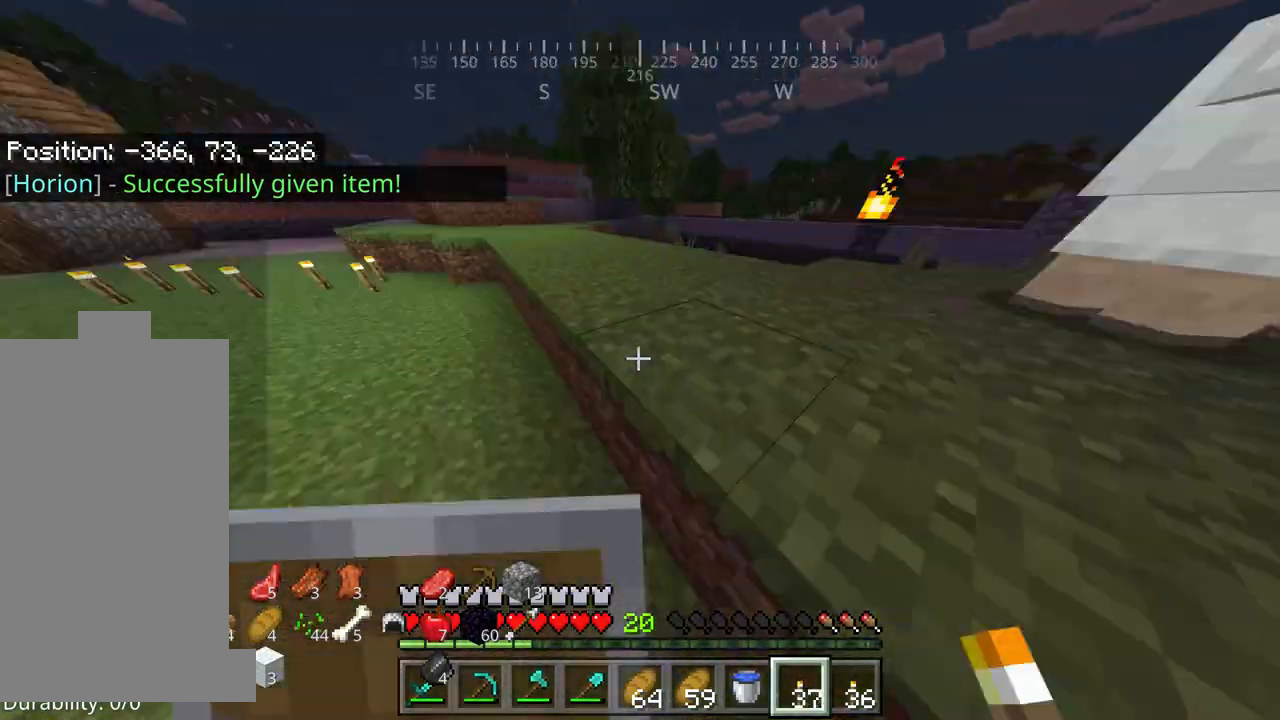
{"keys": ["space", "w"], "mouse": ["right"], "events": [[450, "space", "down"]]}
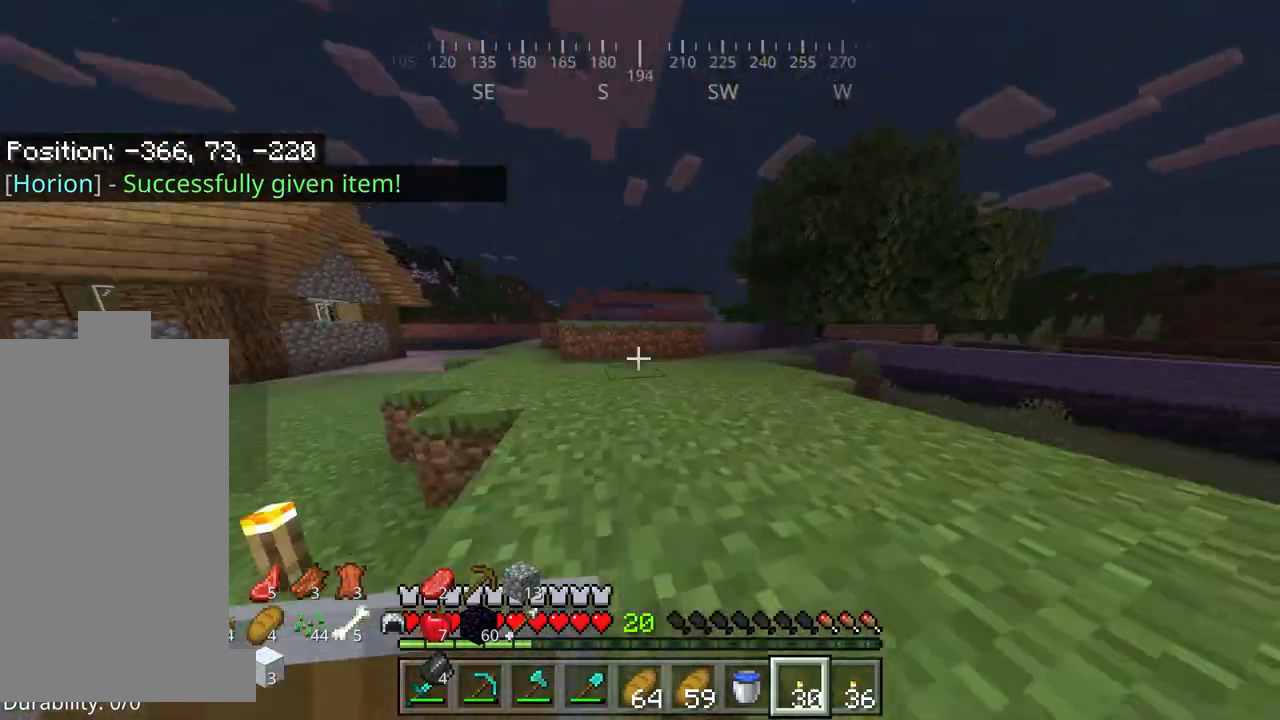
{"keys": ["w"], "mouse": ["right"], "events": [[250, "space", "up"]]}
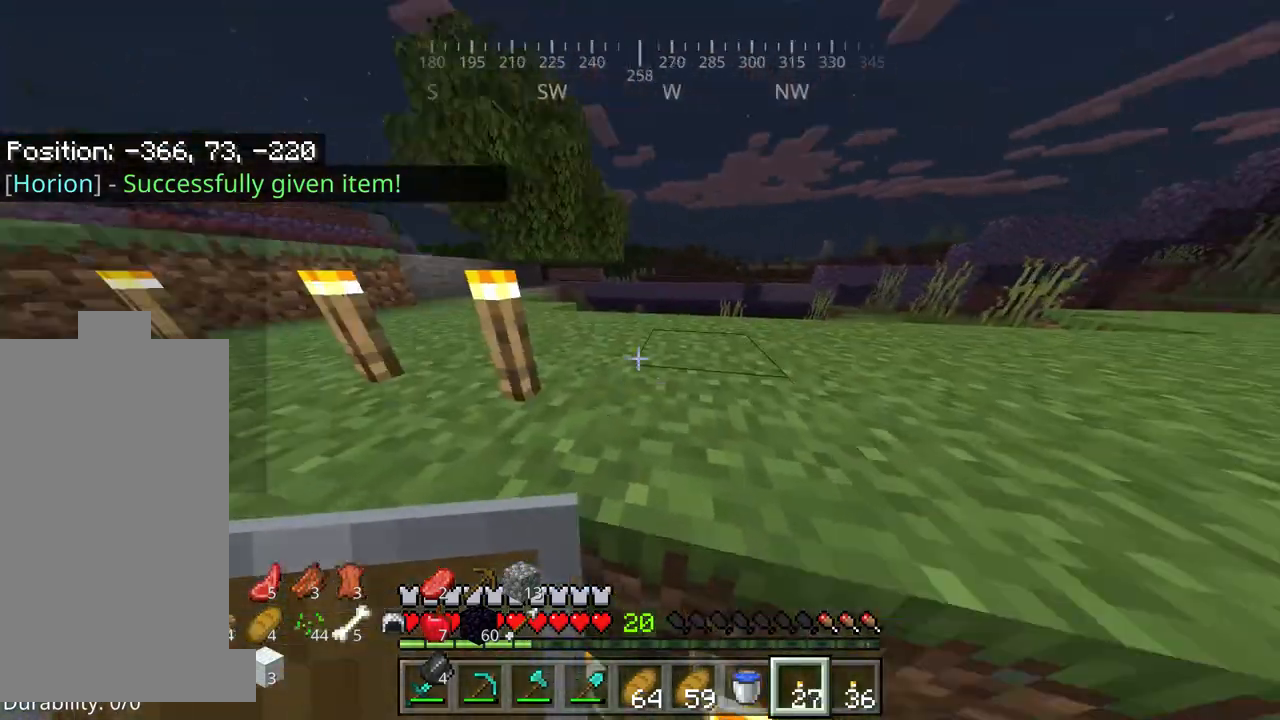
{"keys": ["w"], "mouse": ["right"], "events": []}
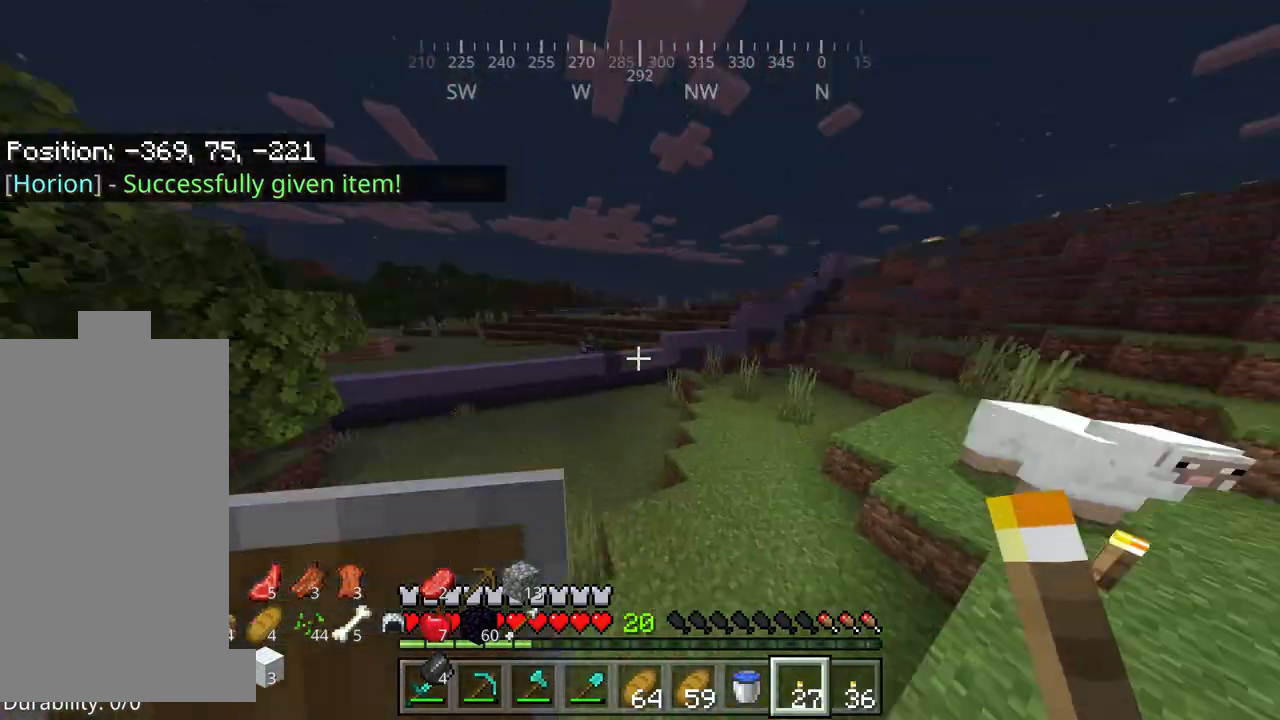
{"keys": ["w"], "mouse": ["right"], "events": []}
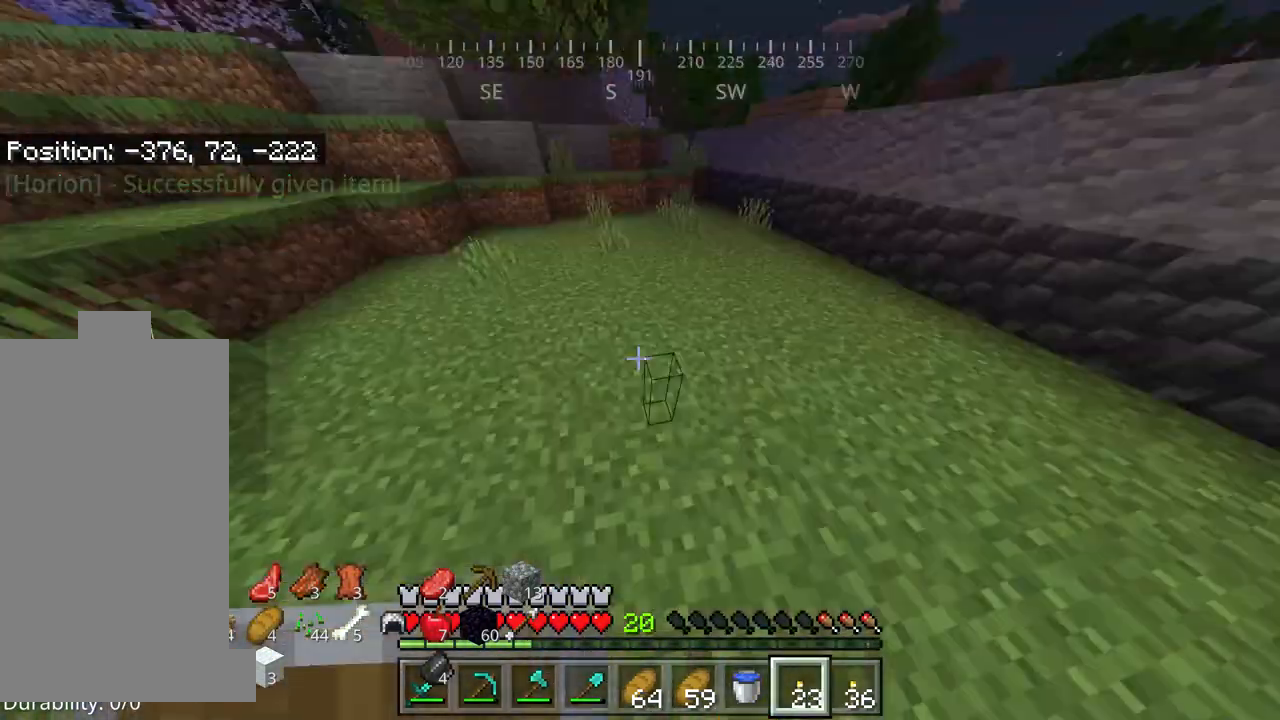
{"keys": ["w"], "mouse": ["right"], "events": []}
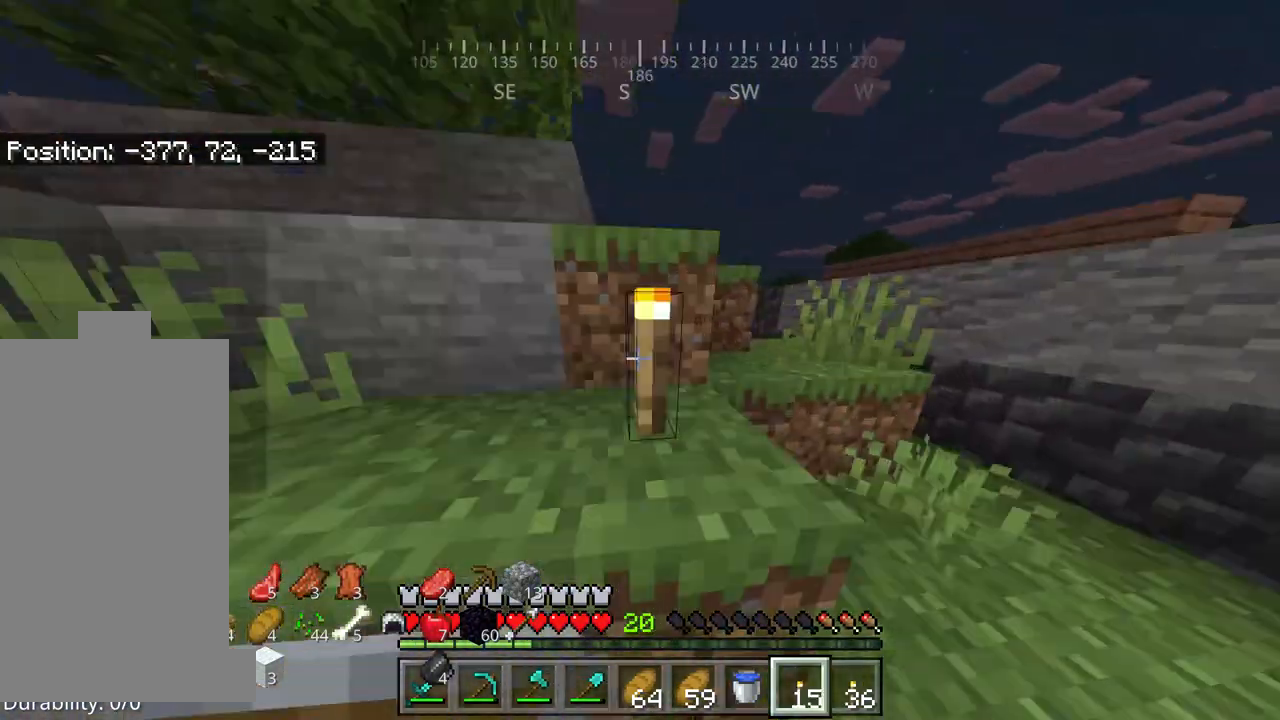
{"keys": ["w"], "mouse": ["right"], "events": []}
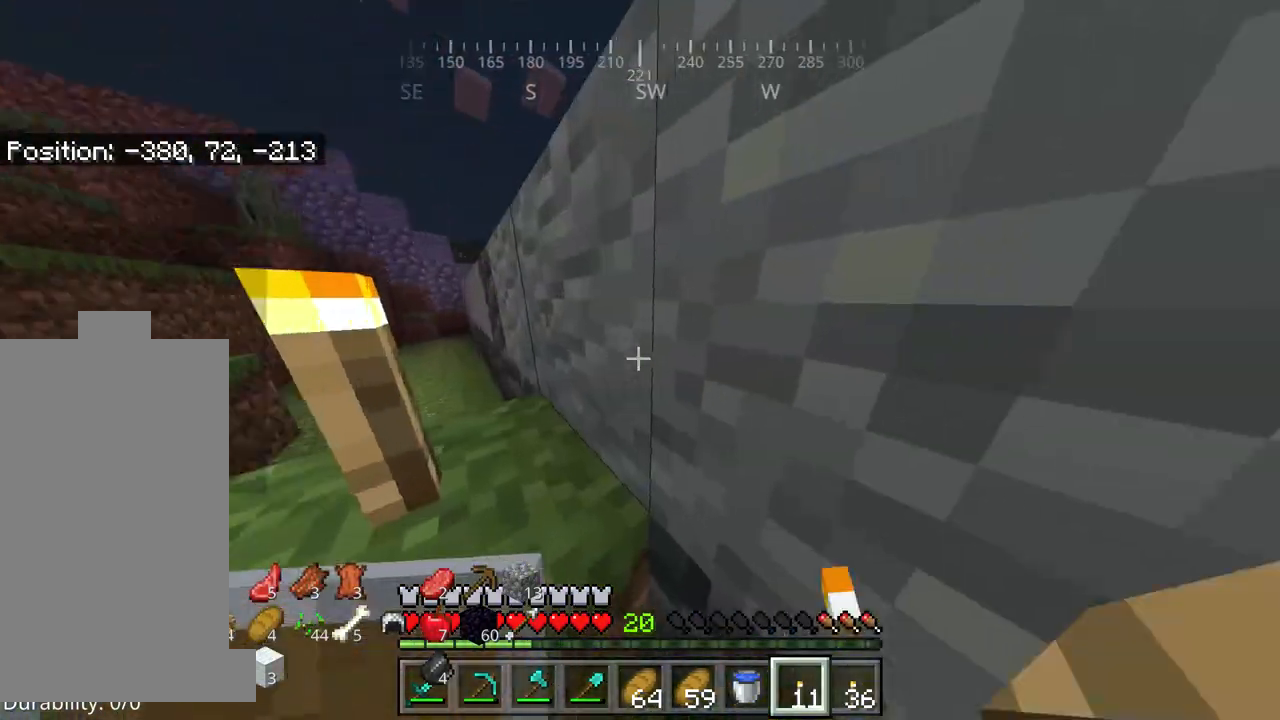
{"keys": ["w"], "mouse": [], "events": [[34, "mouse_right", "up"], [67, "w", "up"], [384, "w", "down"]]}
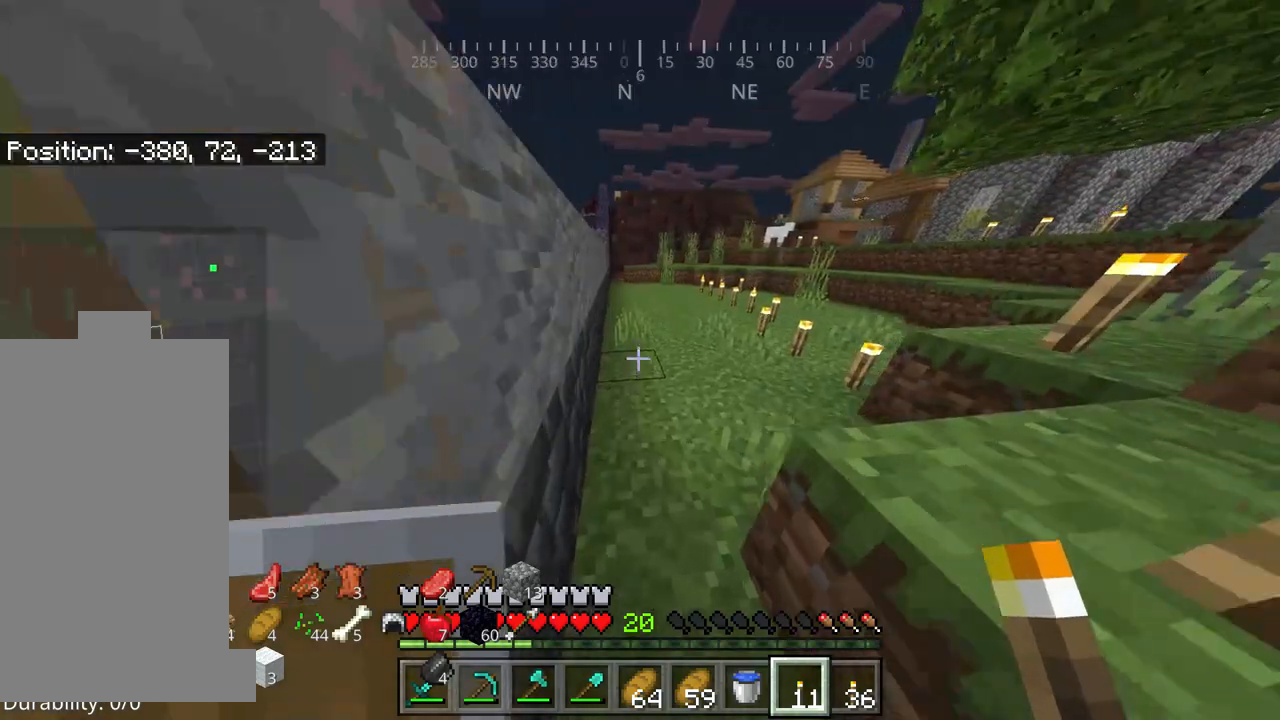
{"keys": ["d", "space", "w"], "mouse": [], "events": [[150, "space", "down"], [184, "d", "down"]]}
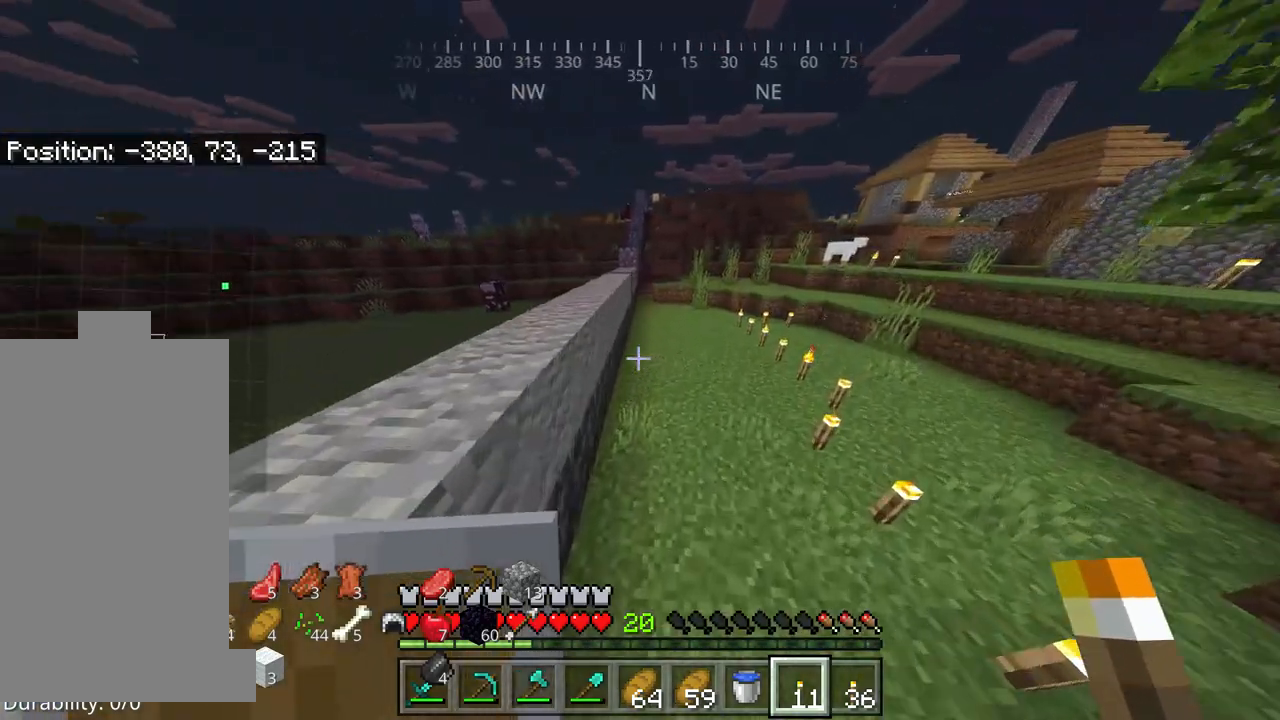
{"keys": ["w"], "mouse": [], "events": [[100, "space", "up"], [134, "d", "up"]]}
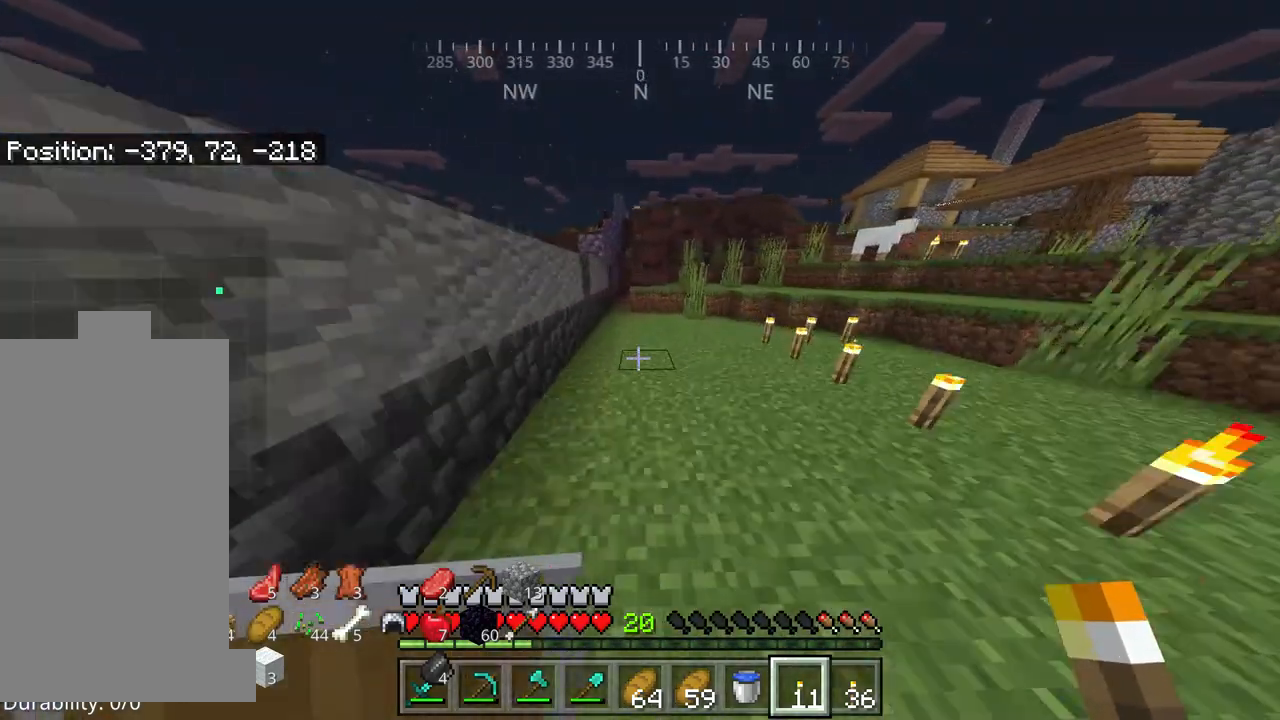
{"keys": ["space", "w"], "mouse": [], "events": [[450, "space", "down"]]}
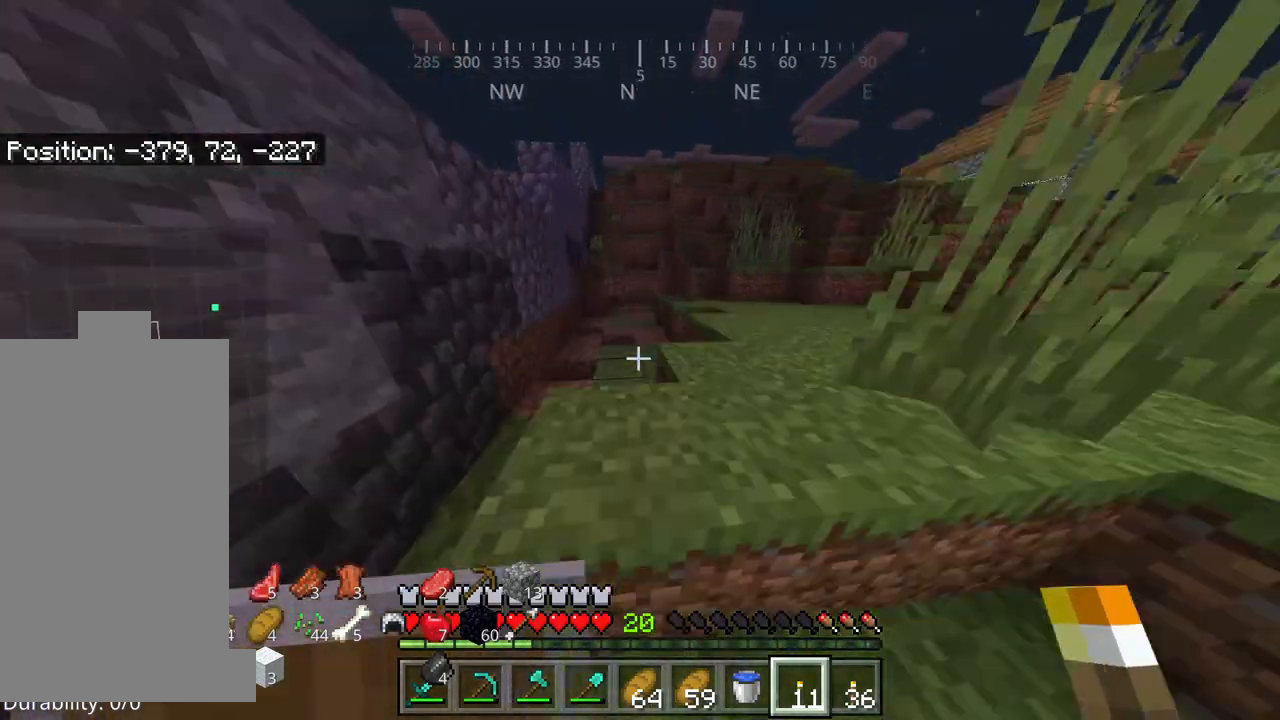
{"keys": ["d", "space"], "mouse": [], "events": [[234, "d", "down"], [234, "space", "up"], [450, "w", "up"], [484, "space", "down"]]}
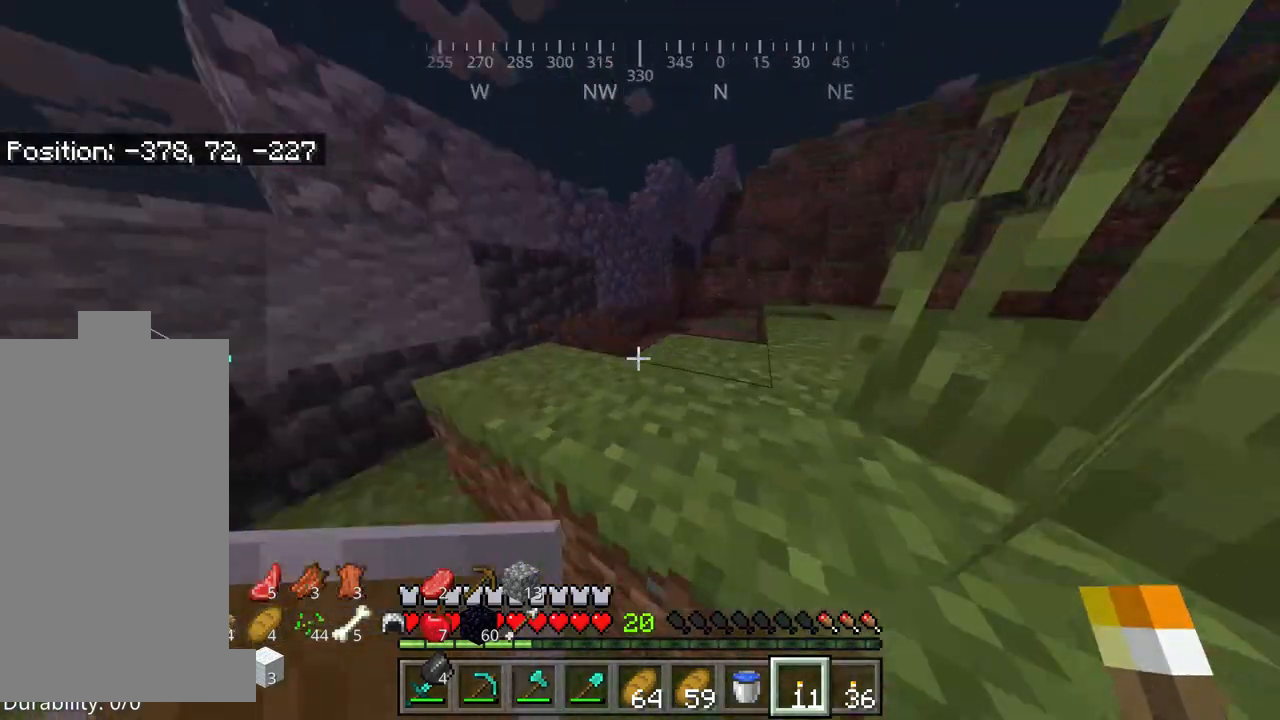
{"keys": [], "mouse": [], "events": [[250, "space", "up"], [284, "d", "up"]]}
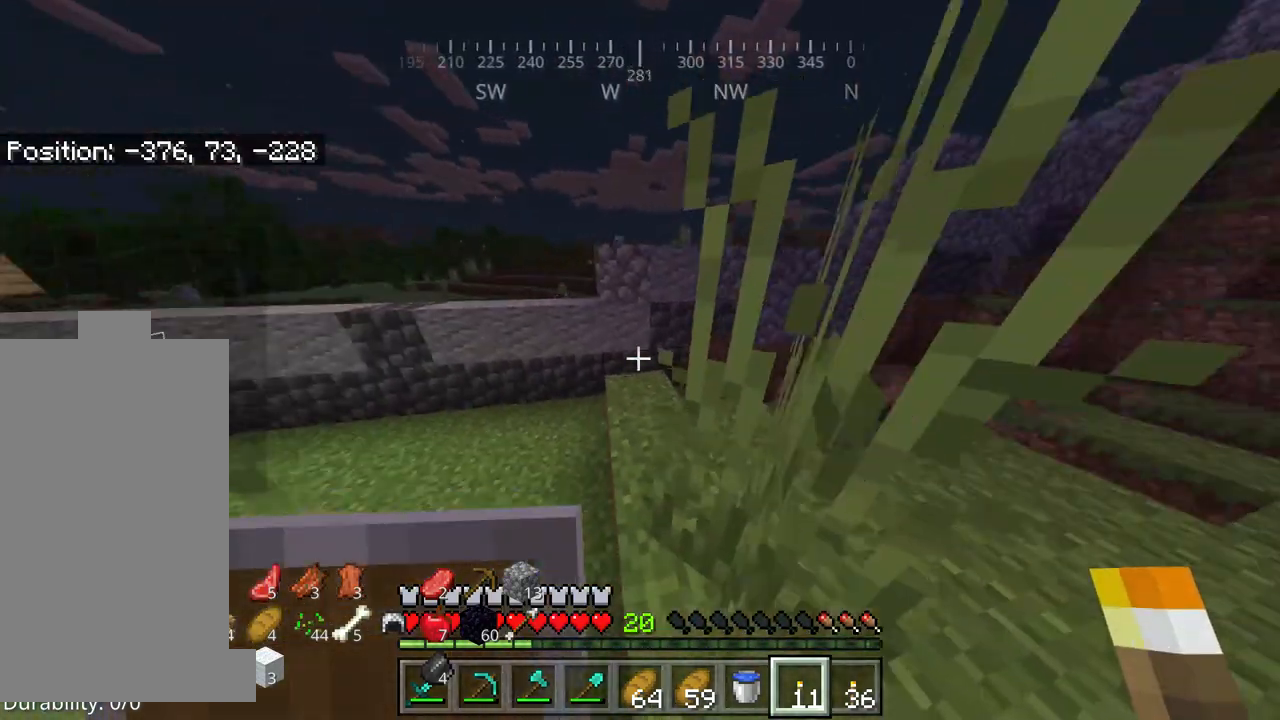
{"keys": ["w"], "mouse": [], "events": [[284, "w", "down"]]}
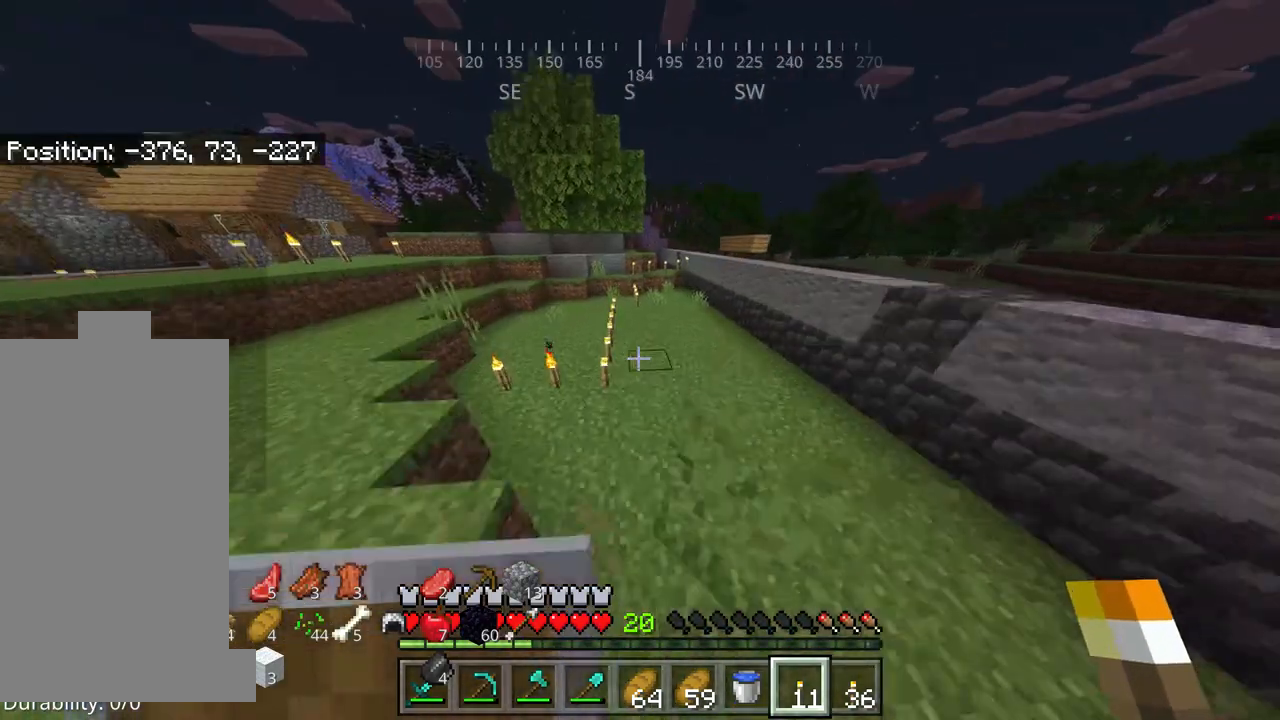
{"keys": ["space", "w"], "mouse": [], "events": [[484, "space", "down"]]}
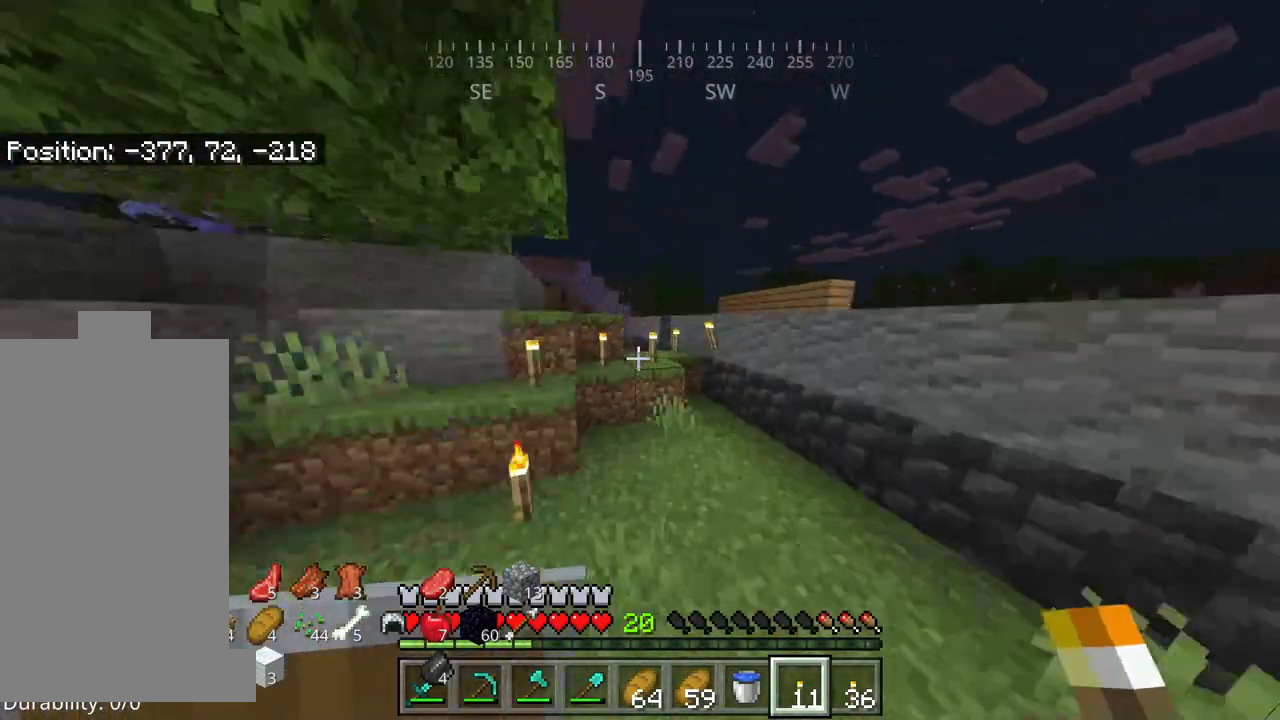
{"keys": ["space", "w"], "mouse": [], "events": []}
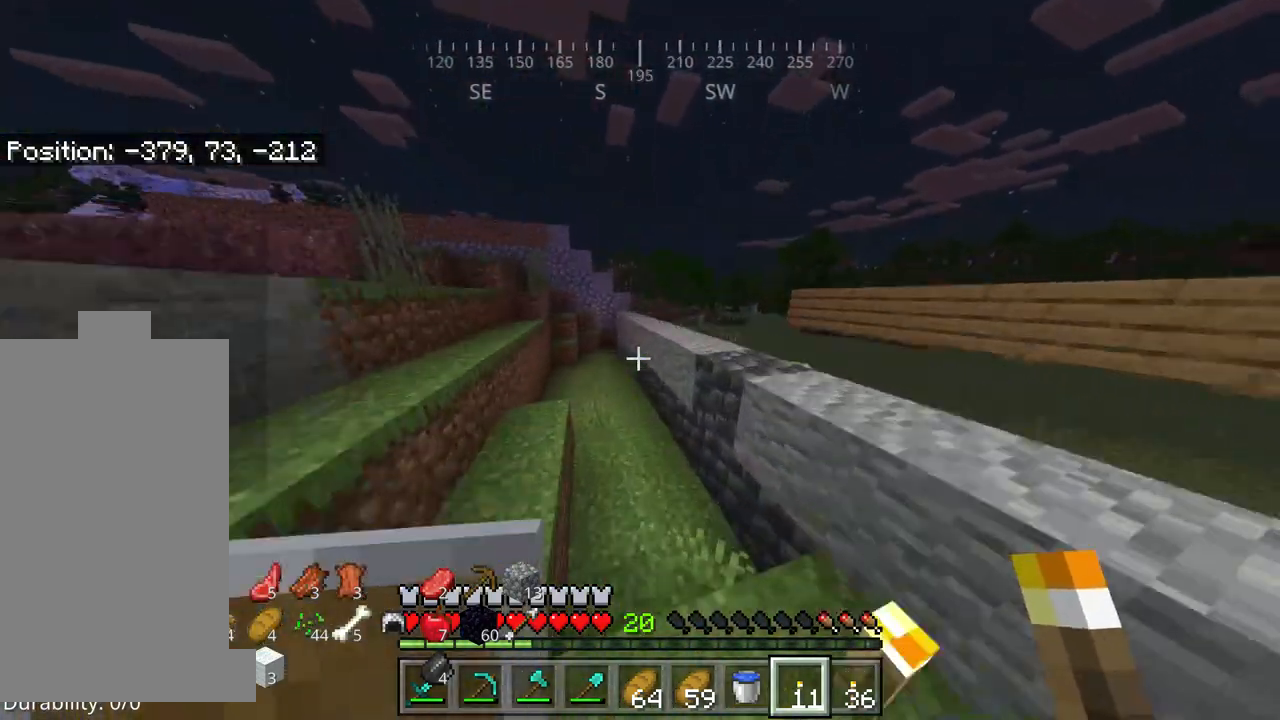
{"keys": ["d"], "mouse": [], "events": [[117, "space", "up"], [184, "w", "up"], [400, "d", "down"]]}
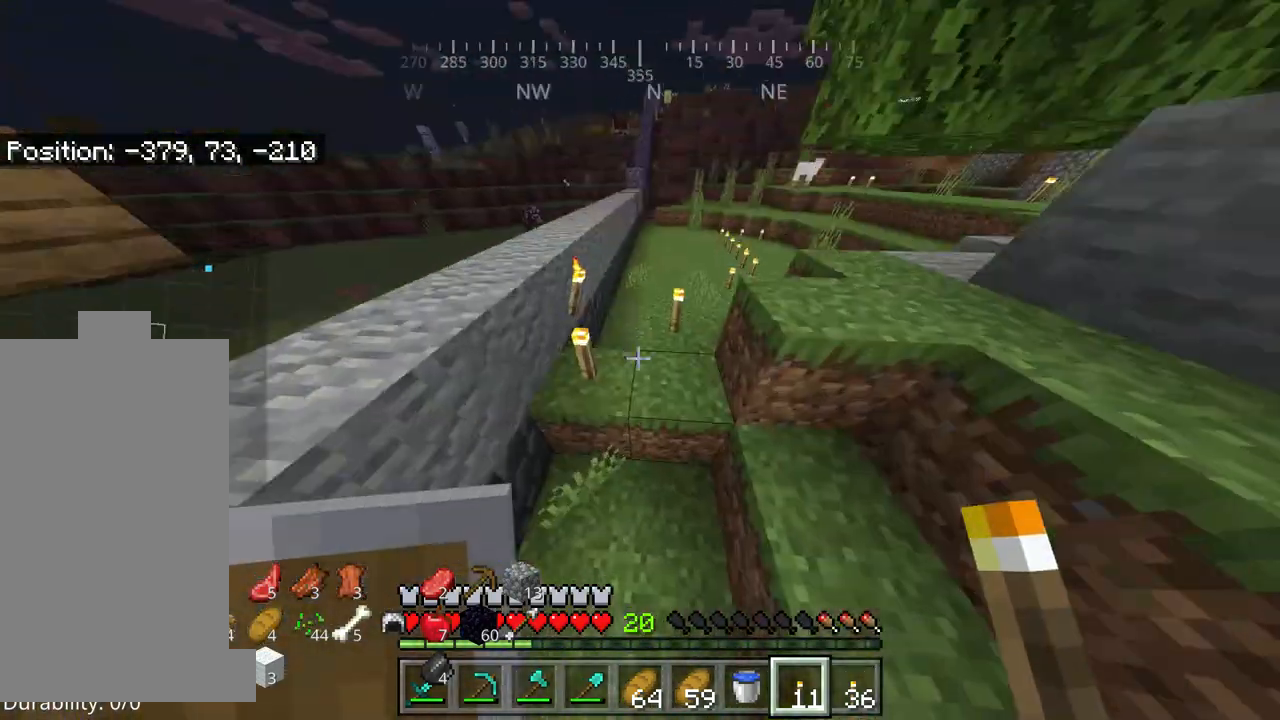
{"keys": ["d"], "mouse": [], "events": [[100, "w", "down"], [334, "space", "down"], [500, "space", "up"], [500, "w", "up"]]}
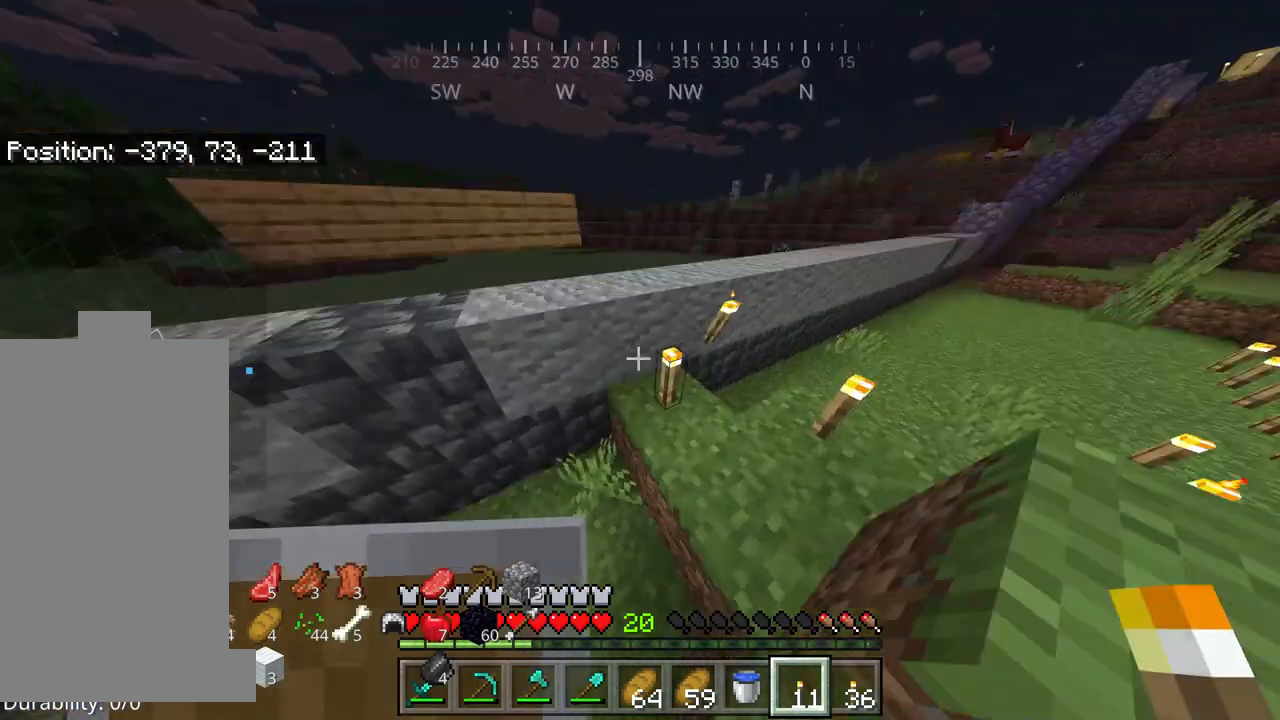
{"keys": [], "mouse": [], "events": [[34, "d", "up"]]}
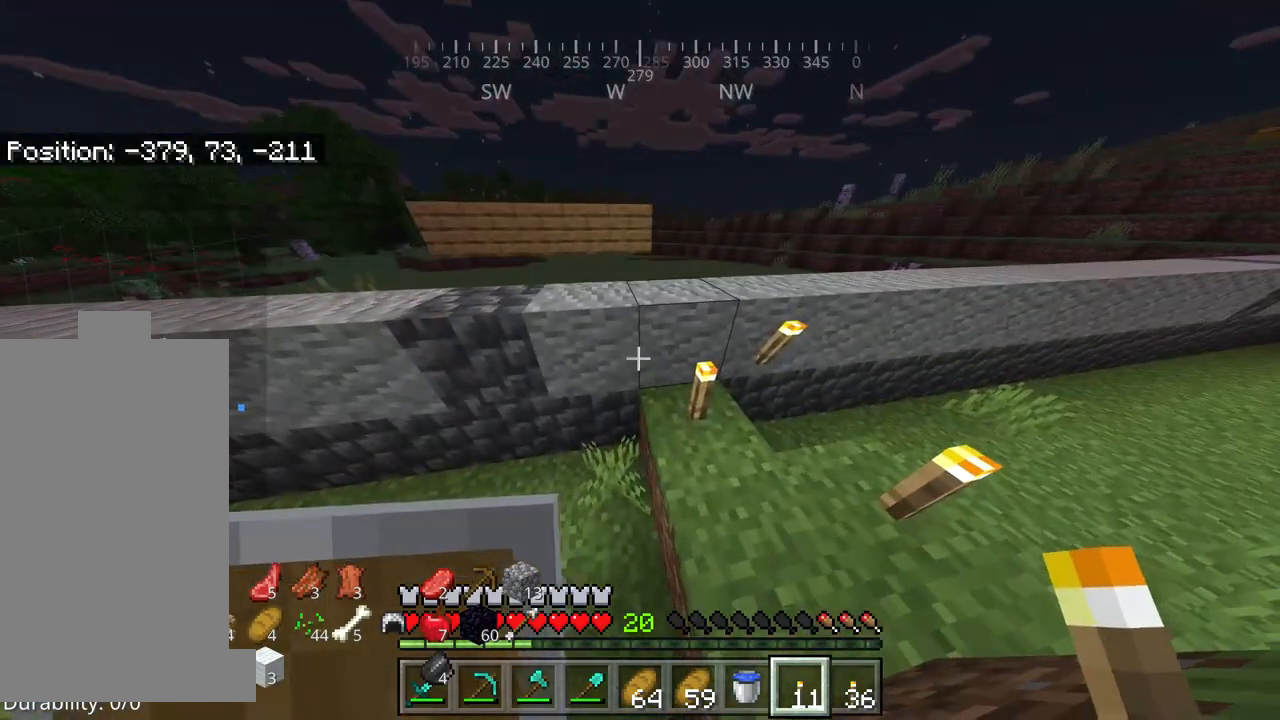
{"keys": ["s", "space"], "mouse": [], "events": [[34, "s", "down"], [134, "space", "down"]]}
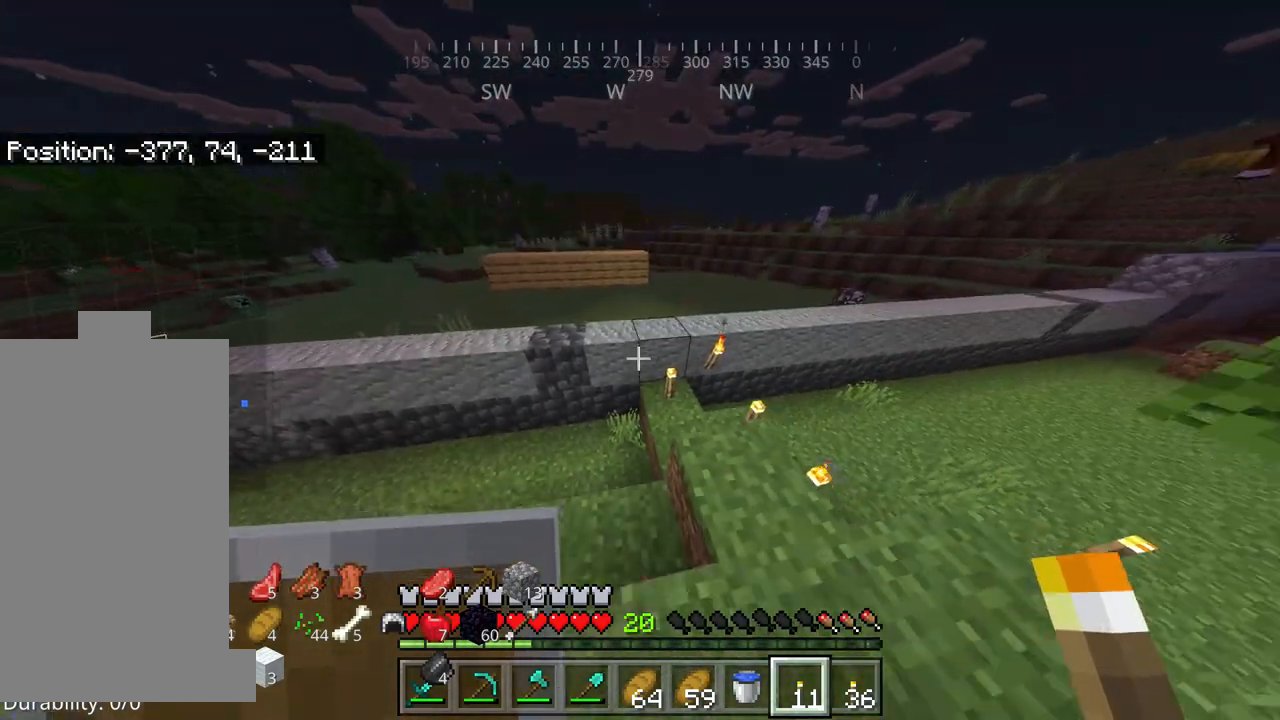
{"keys": [], "mouse": [], "events": [[34, "space", "up"], [134, "s", "up"]]}
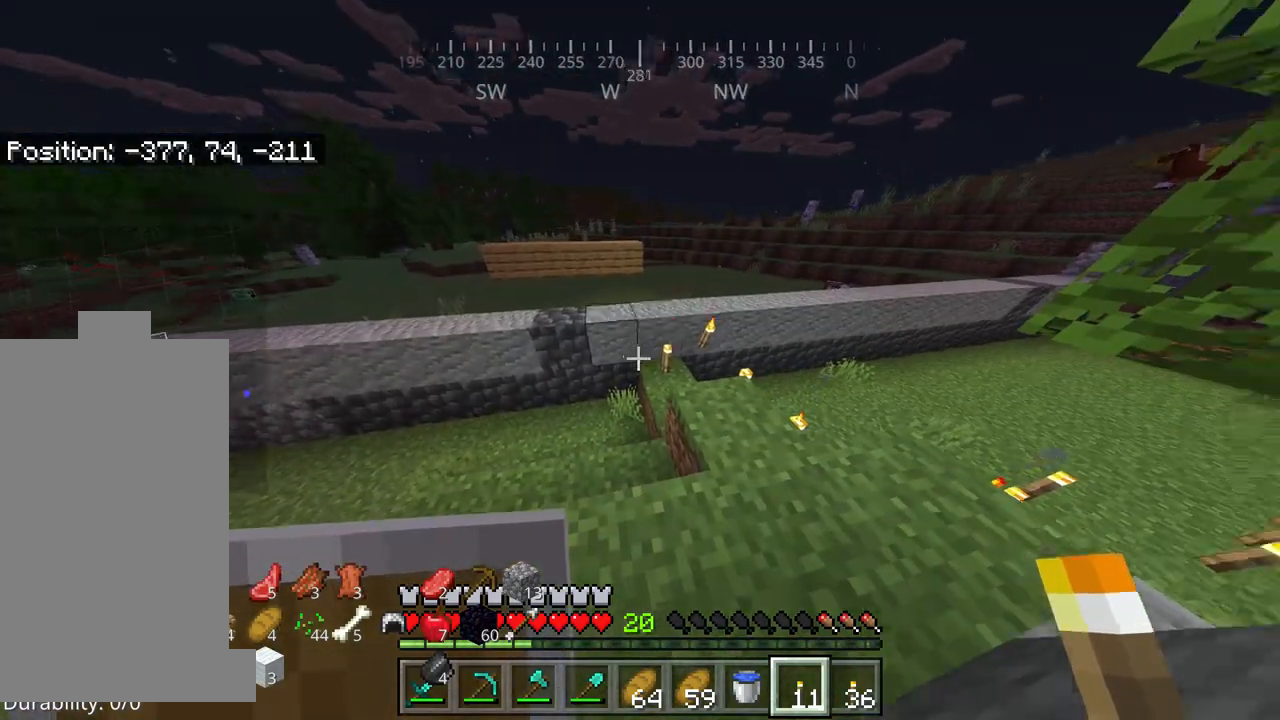
{"keys": [], "mouse": [], "events": [[34, "w", "down"], [167, "w", "up"]]}
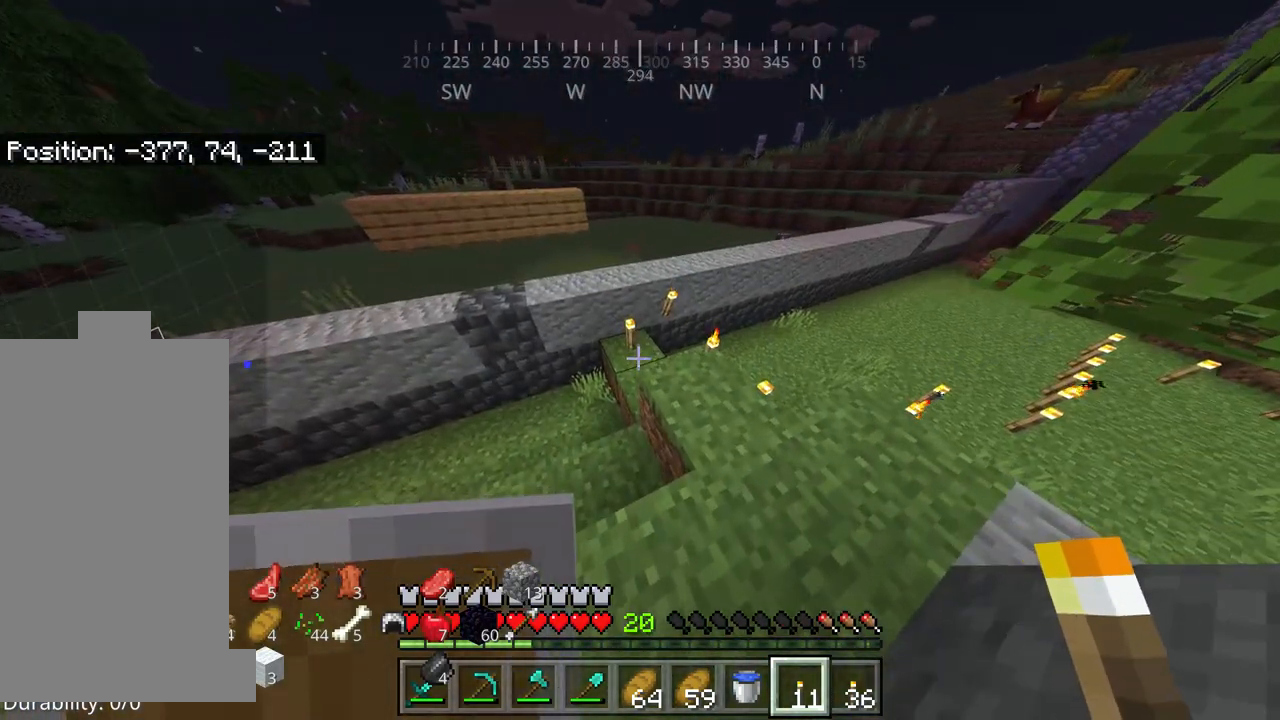
{"keys": [], "mouse": [], "events": [[367, "a", "down"], [467, "a", "up"]]}